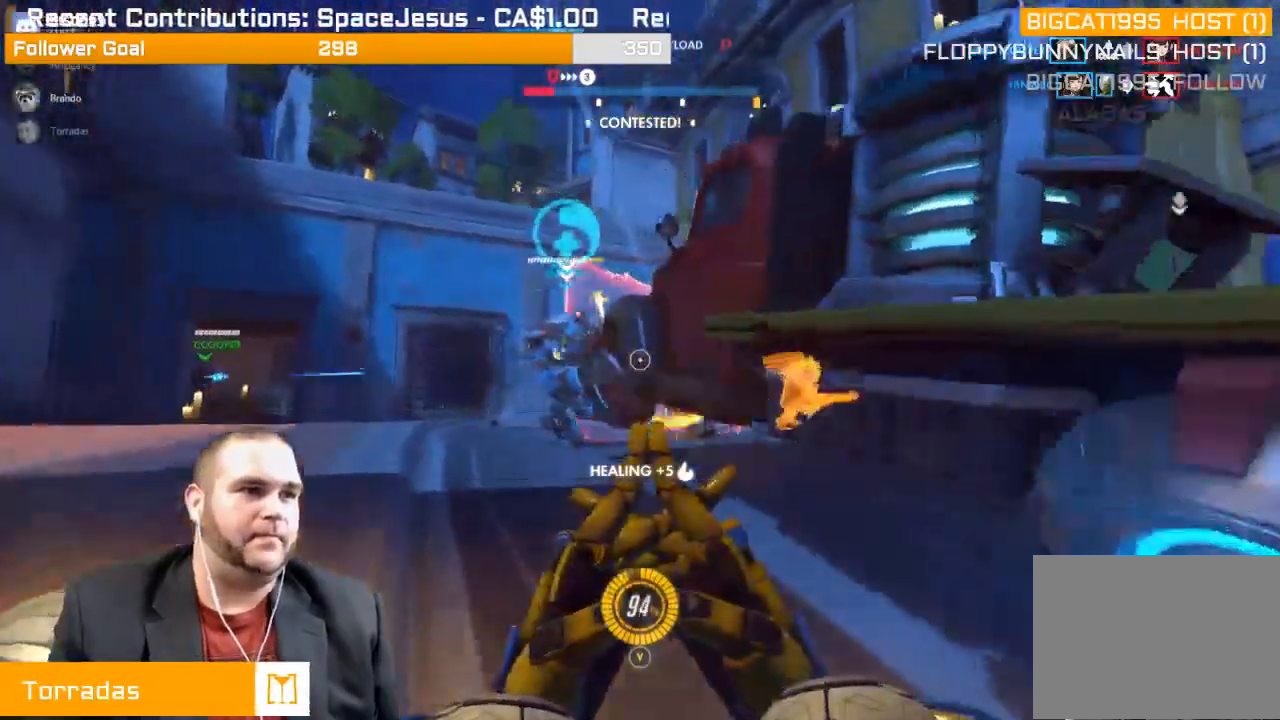
Gameplay with a controller (PlayStation layout); each line is a JSON object with the inputs held at the frame after it. "events" lists button and stick changes between this image and that frame as [ms after this image, input, new state], when the widget could be followed in between. Not read: L3.
{"buttons": ["R2"], "left_stick": "up-left", "right_stick": "right", "events": [[17, "L1", "down"], [133, "L1", "up"], [217, "L1", "down"], [300, "L1", "up"], [367, "L1", "down"], [483, "L1", "up"]]}
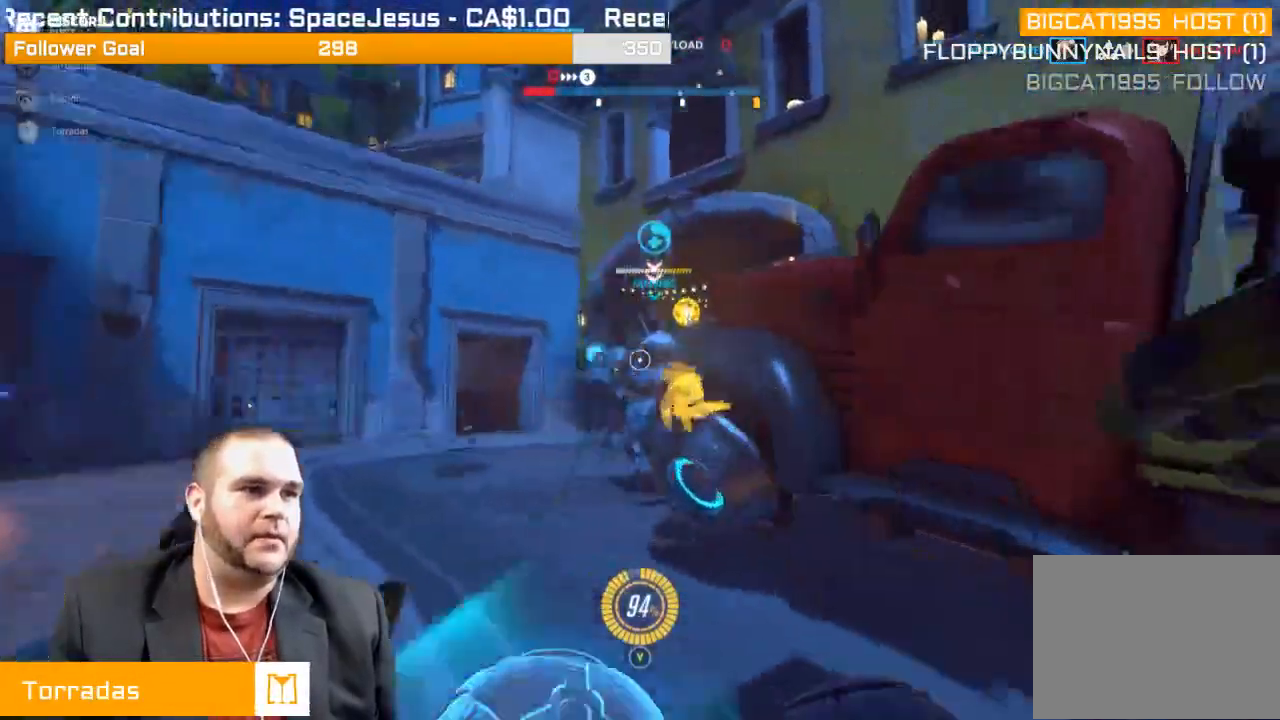
{"buttons": [], "left_stick": "up-left", "right_stick": "center", "events": [[50, "L1", "down"], [133, "L1", "up"], [167, "R2", "up"], [167, "right_stick", "center"], [250, "R1", "down"], [317, "R1", "up"], [400, "R1", "down"], [483, "R1", "up"]]}
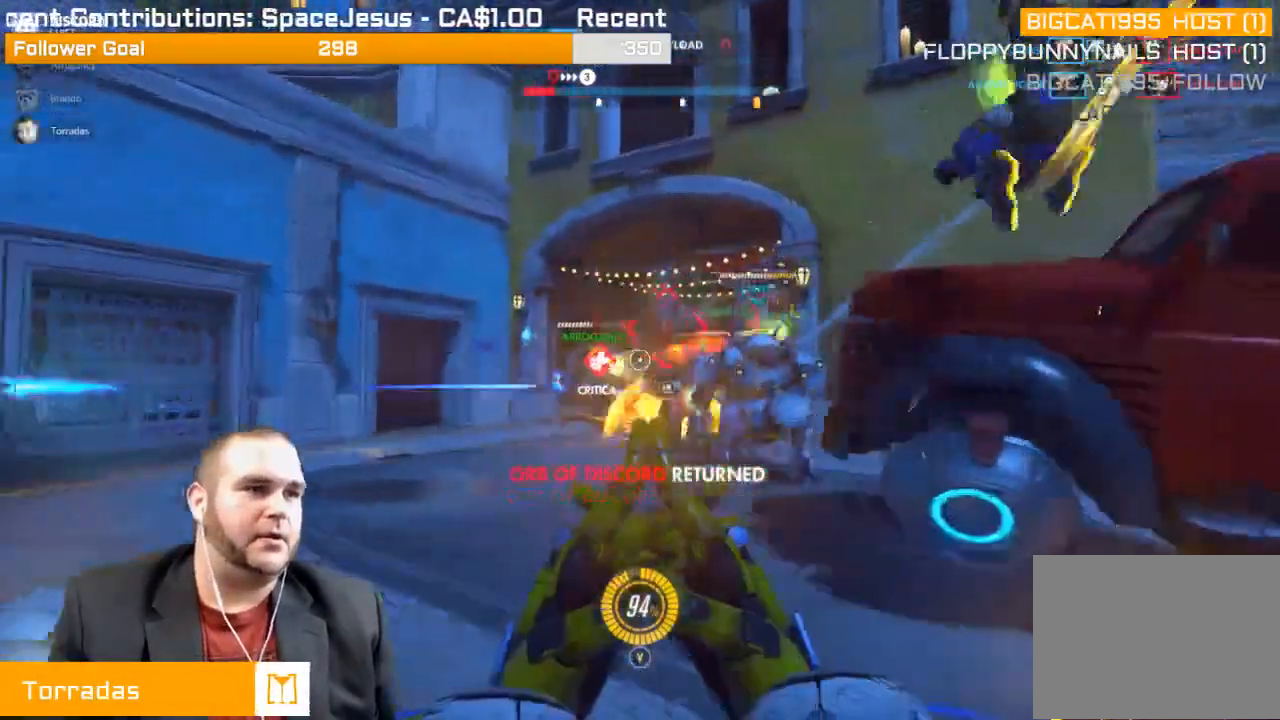
{"buttons": ["L1", "R2"], "left_stick": "right", "right_stick": "left", "events": [[67, "R1", "down"], [117, "right_stick", "right"], [133, "R1", "up"], [167, "L1", "down"], [200, "R2", "down"], [250, "L1", "up"], [250, "right_stick", "center"], [333, "L1", "down"], [367, "left_stick", "right"], [433, "right_stick", "left"]]}
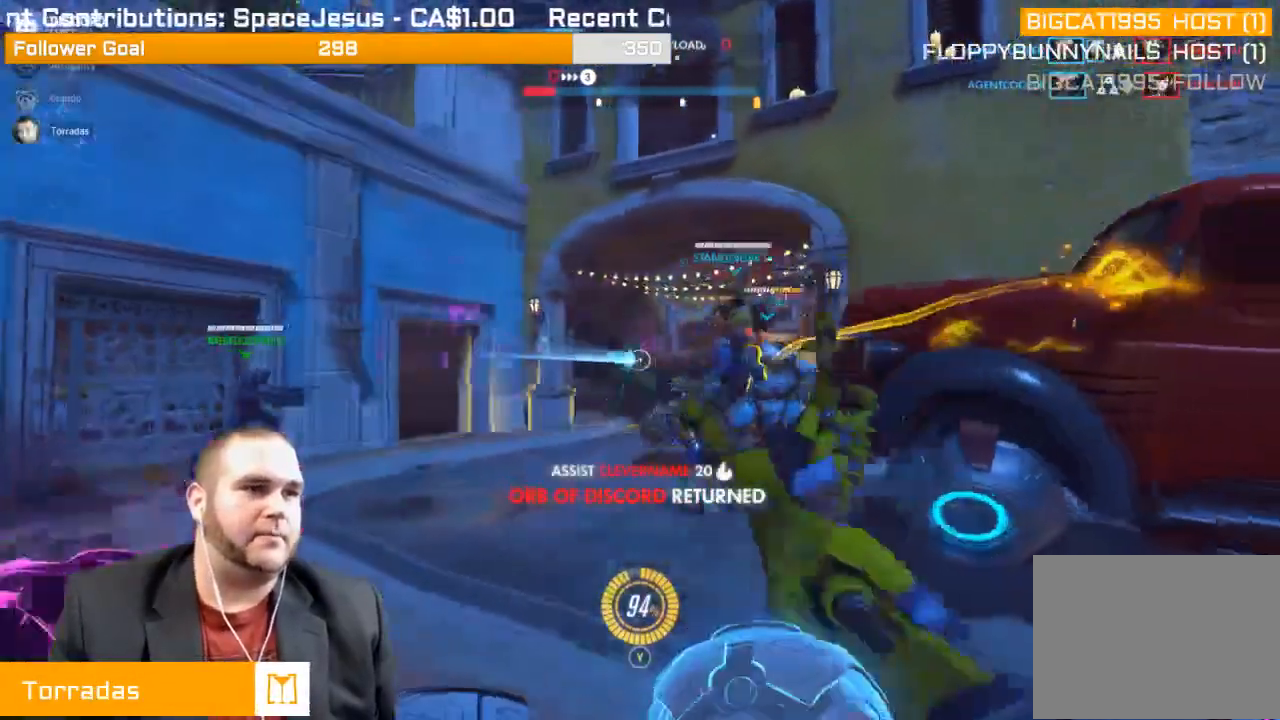
{"buttons": ["R2"], "left_stick": "down-left", "right_stick": "left", "events": [[67, "L1", "up"], [117, "L1", "down"], [200, "L1", "up"], [200, "right_stick", "center"], [433, "left_stick", "down-left"], [433, "right_stick", "left"]]}
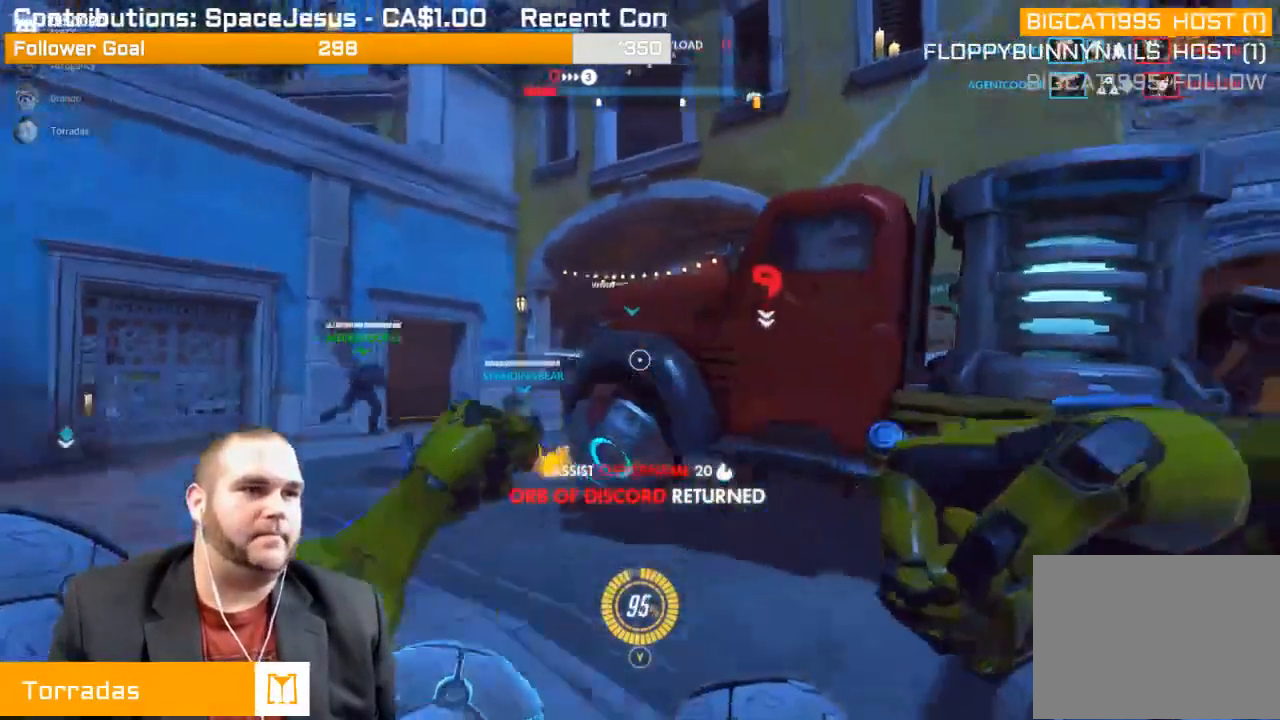
{"buttons": ["L1", "R2"], "left_stick": "up-left", "right_stick": "right", "events": [[17, "left_stick", "left"], [33, "right_stick", "center"], [83, "right_stick", "right"], [150, "left_stick", "up-left"], [317, "L1", "down"], [383, "L1", "up"], [467, "L1", "down"]]}
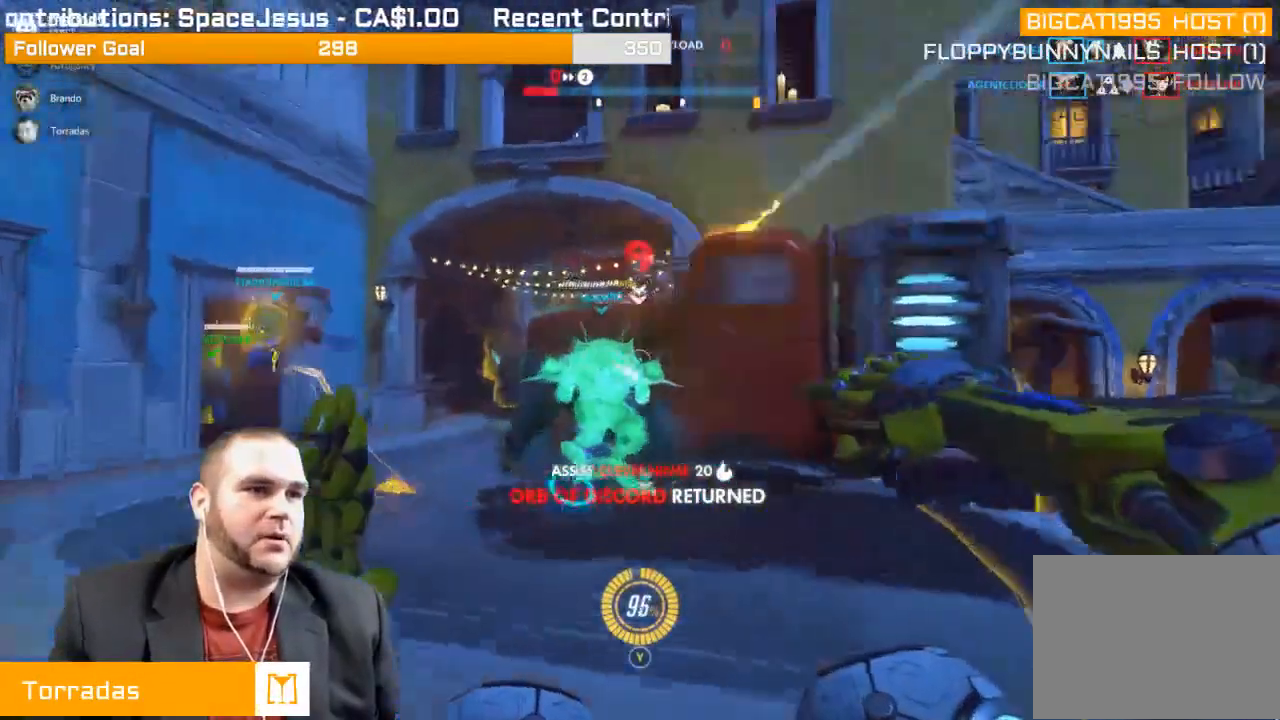
{"buttons": [], "left_stick": "up-left", "right_stick": "center", "events": [[67, "L1", "up"], [83, "right_stick", "center"], [117, "L1", "down"], [217, "L1", "up"], [300, "L1", "down"], [417, "L1", "up"], [417, "R2", "up"]]}
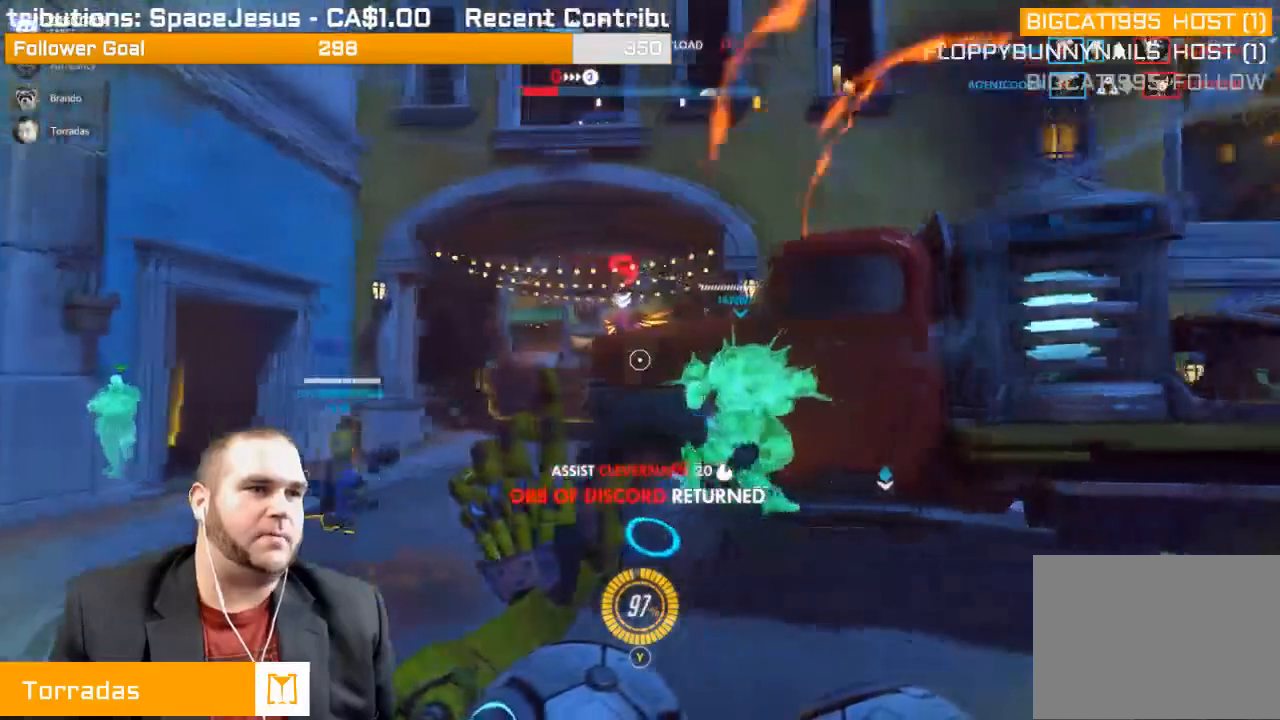
{"buttons": ["L1", "R2"], "left_stick": "up-left", "right_stick": "center", "events": [[17, "R1", "down"], [100, "R1", "up"], [217, "R2", "down"], [267, "L1", "down"], [333, "right_stick", "right"], [383, "L1", "up"], [450, "L1", "down"], [483, "right_stick", "center"]]}
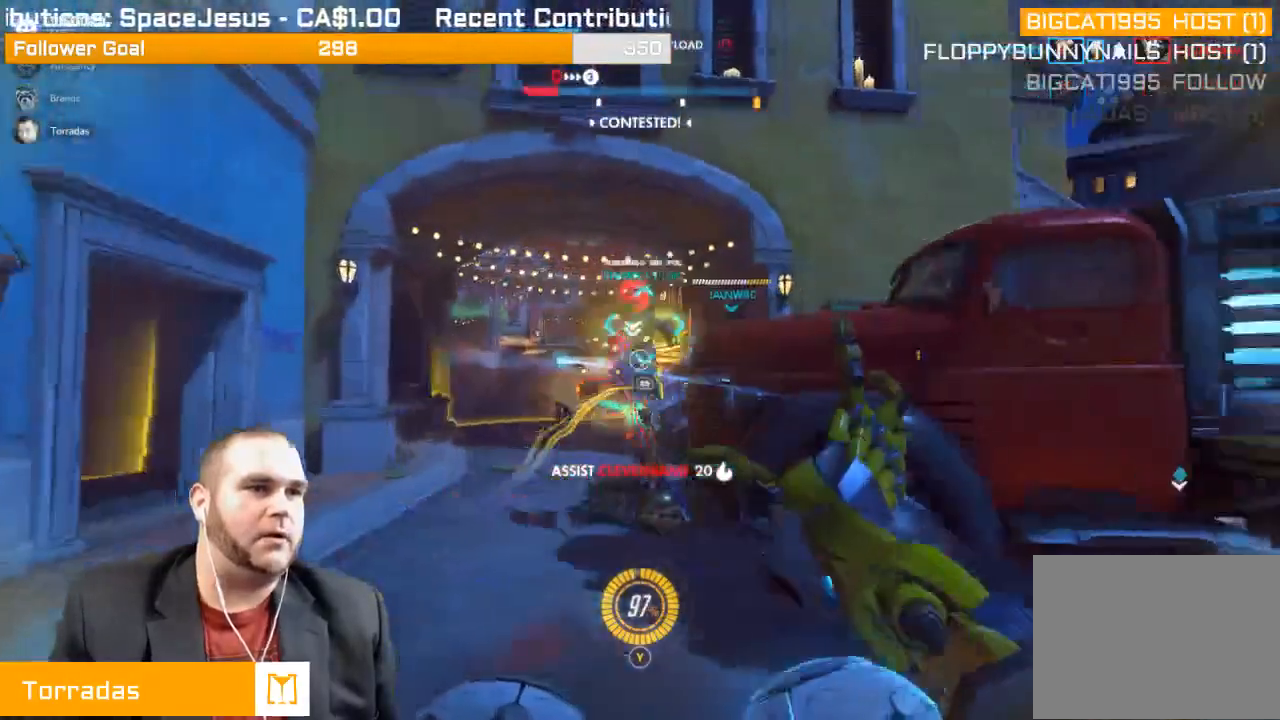
{"buttons": ["R2"], "left_stick": "down", "right_stick": "center", "events": [[17, "L1", "up"], [33, "left_stick", "left"], [50, "L1", "down"], [83, "right_stick", "right"], [167, "left_stick", "down-left"], [183, "L1", "up"], [217, "L1", "down"], [283, "right_stick", "center"], [317, "L1", "up"], [367, "L1", "down"], [467, "left_stick", "down"], [483, "L1", "up"]]}
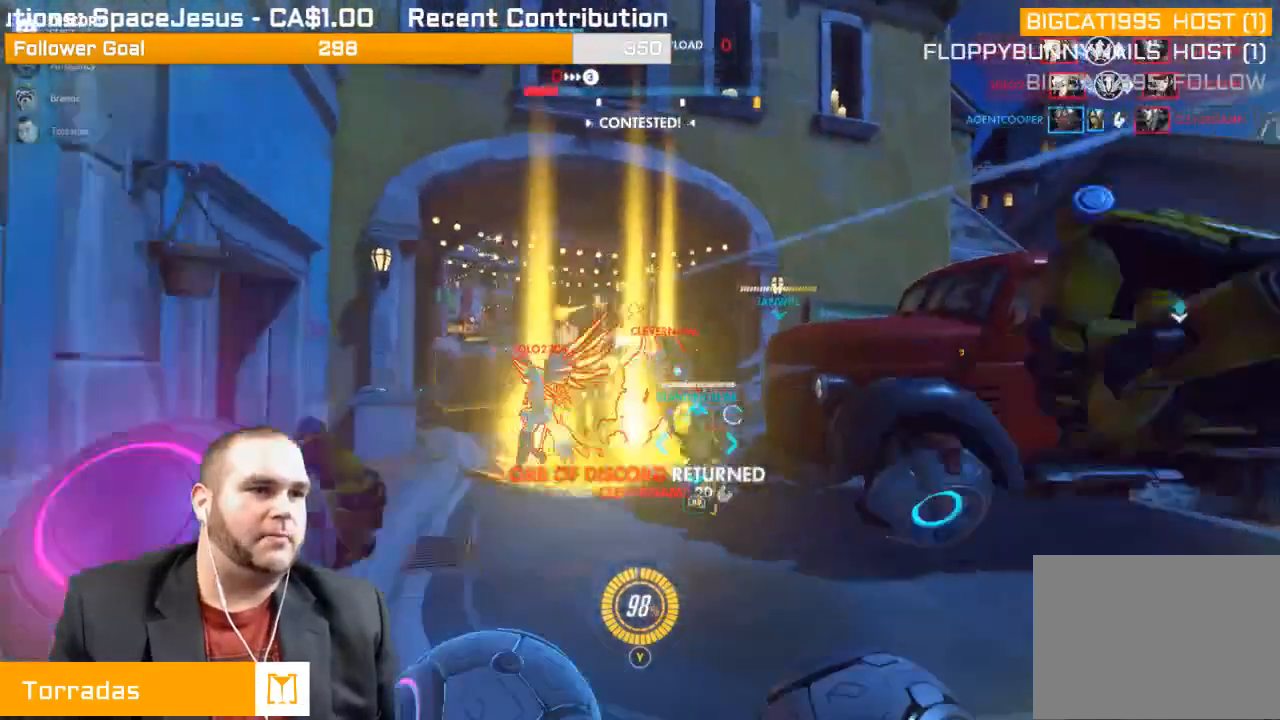
{"buttons": ["L1", "R2"], "left_stick": "down", "right_stick": "center", "events": [[167, "right_stick", "down-left"], [333, "L1", "down"], [350, "right_stick", "center"], [433, "L1", "up"], [500, "L1", "down"]]}
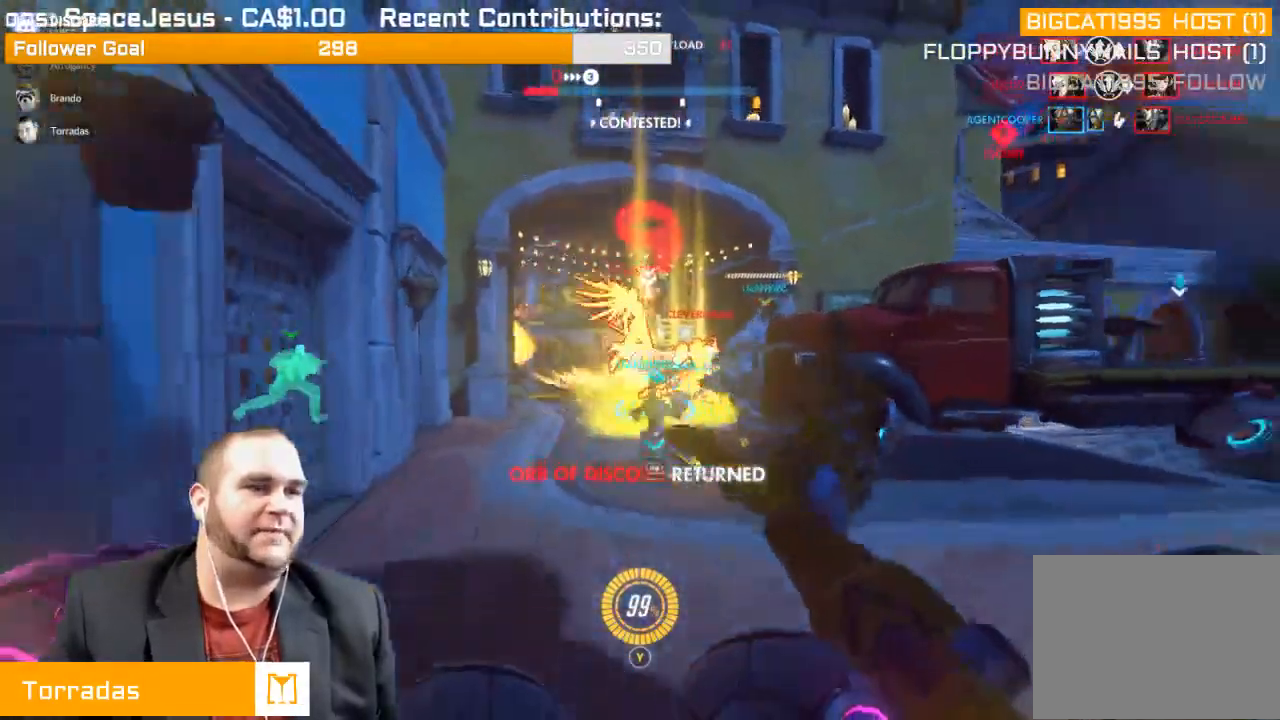
{"buttons": ["L1", "R2"], "left_stick": "up", "right_stick": "right", "events": [[117, "L1", "up"], [167, "L1", "down"], [233, "L1", "up"], [350, "L1", "down"], [417, "right_stick", "right"], [433, "L1", "up"], [500, "L1", "down"], [500, "left_stick", "up"]]}
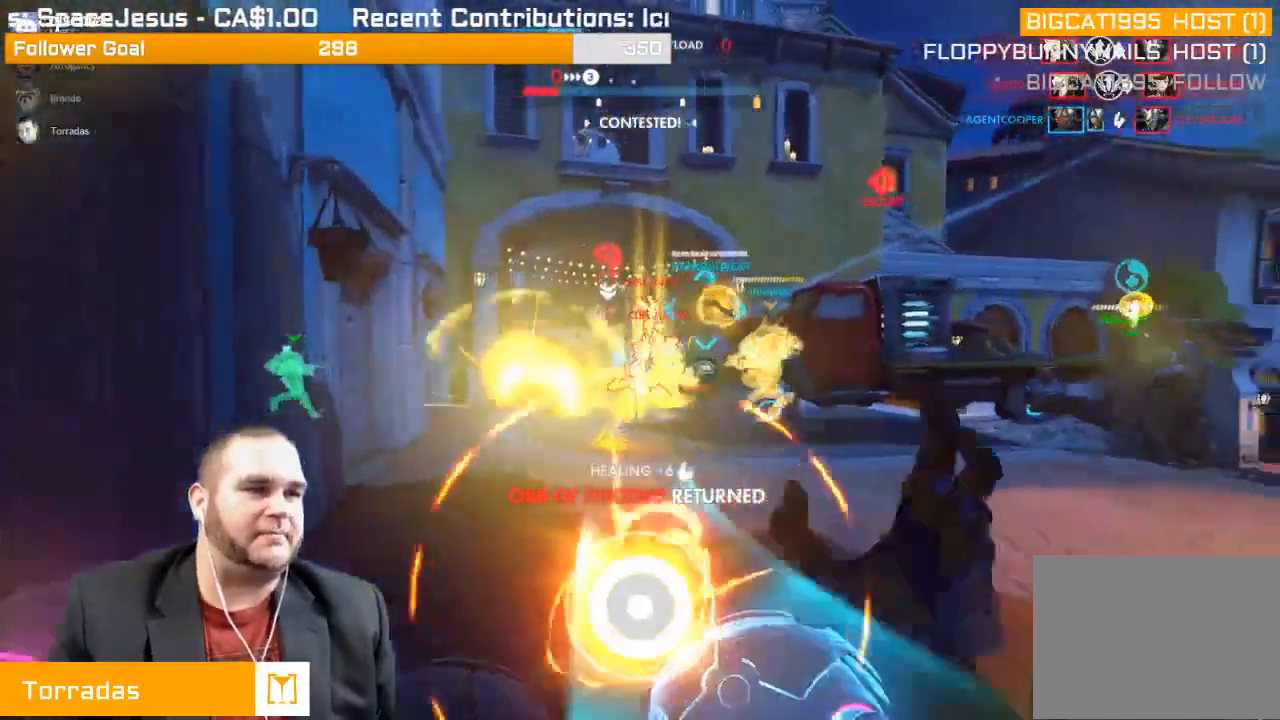
{"buttons": ["L1", "R2"], "left_stick": "down", "right_stick": "center", "events": [[17, "right_stick", "center"], [117, "L1", "up"], [167, "L1", "down"], [167, "left_stick", "up-left"], [267, "L1", "up"], [267, "right_stick", "right"], [317, "left_stick", "left"], [350, "L1", "down"], [417, "right_stick", "center"], [467, "L1", "up"], [467, "left_stick", "down"], [500, "L1", "down"]]}
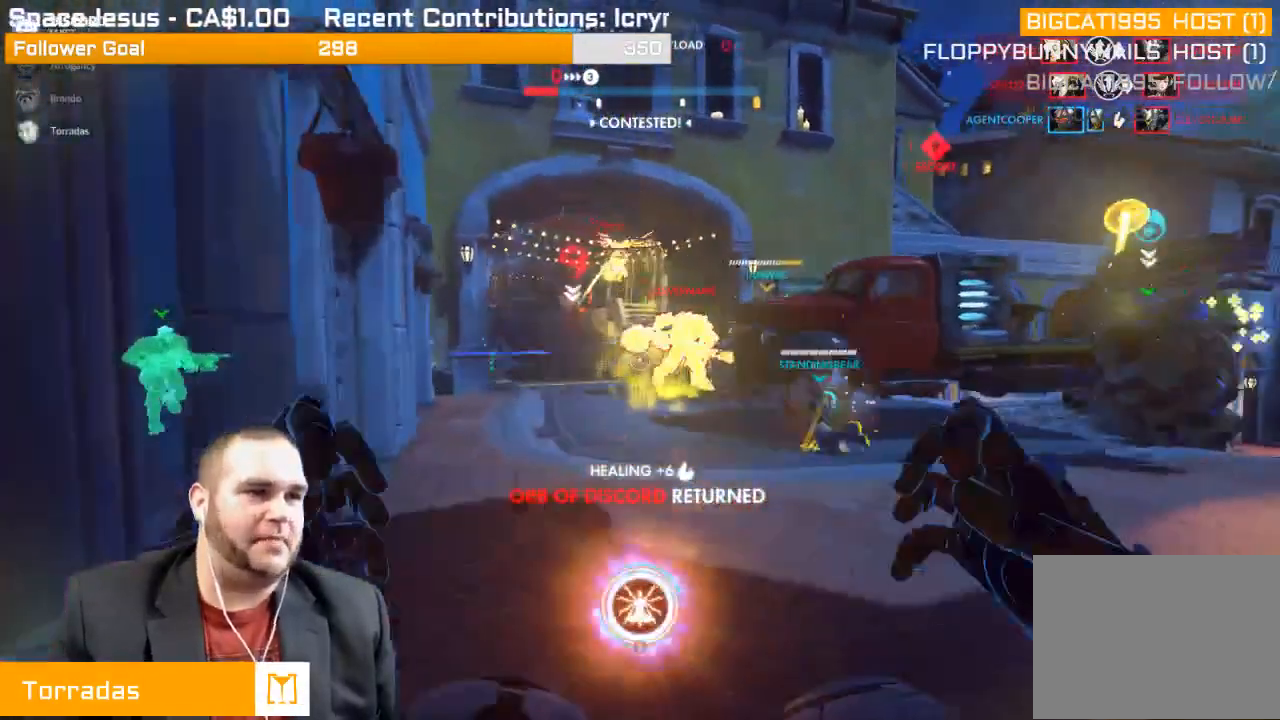
{"buttons": ["R2"], "left_stick": "center", "right_stick": "left", "events": [[100, "L1", "up"], [200, "L1", "down"], [200, "right_stick", "right"], [267, "right_stick", "center"], [300, "L1", "up"], [367, "right_stick", "left"], [500, "left_stick", "center"]]}
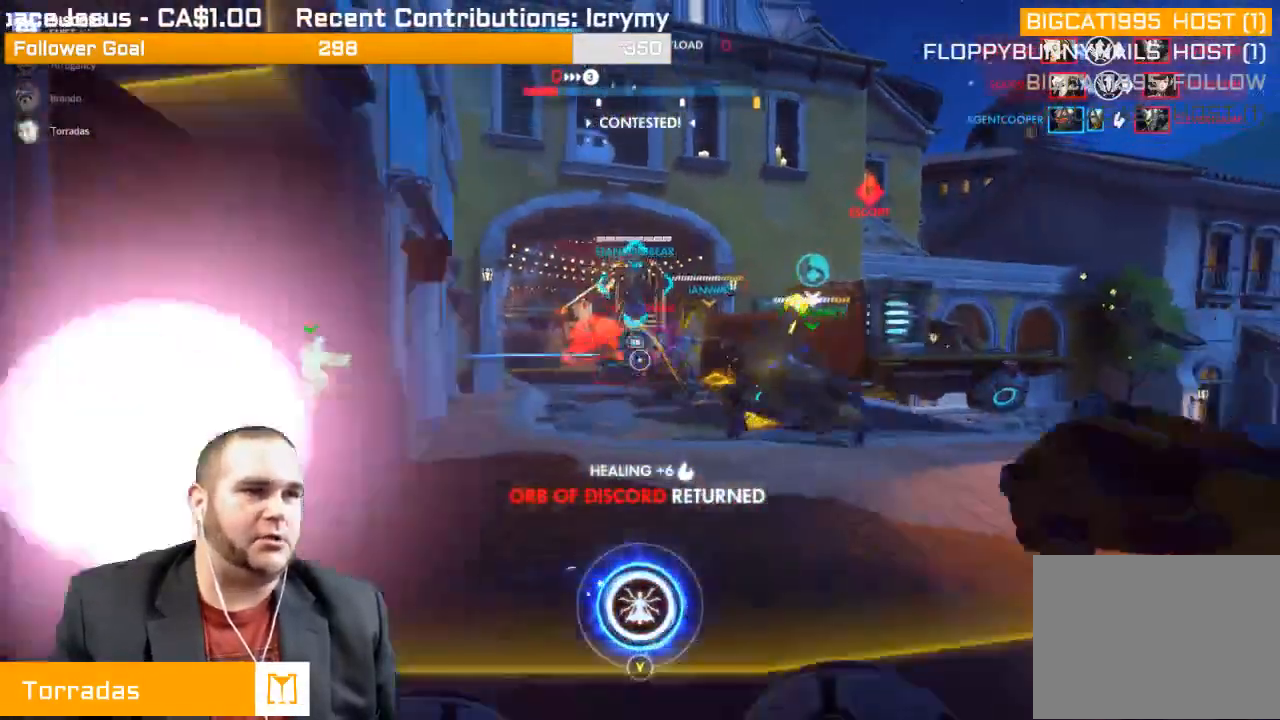
{"buttons": ["L1", "R2"], "left_stick": "up-left", "right_stick": "center", "events": [[33, "left_stick", "down"], [33, "right_stick", "center"], [67, "left_stick", "up"], [367, "L1", "down"], [367, "left_stick", "up-left"]]}
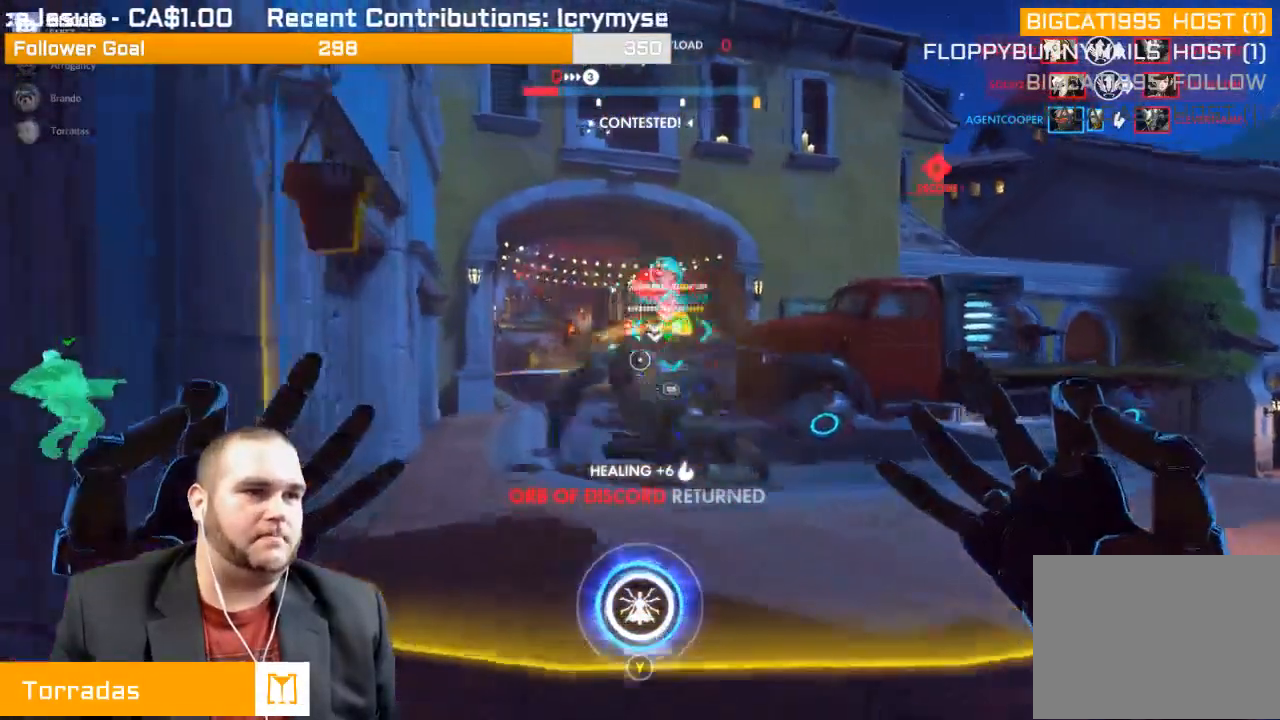
{"buttons": ["R2"], "left_stick": "up-right", "right_stick": "left", "events": [[17, "L1", "up"], [17, "left_stick", "left"], [17, "right_stick", "right"], [67, "L1", "down"], [150, "L1", "up"], [267, "L1", "down"], [267, "right_stick", "center"], [333, "L1", "up"], [333, "left_stick", "down-right"], [433, "right_stick", "left"], [483, "left_stick", "up-right"]]}
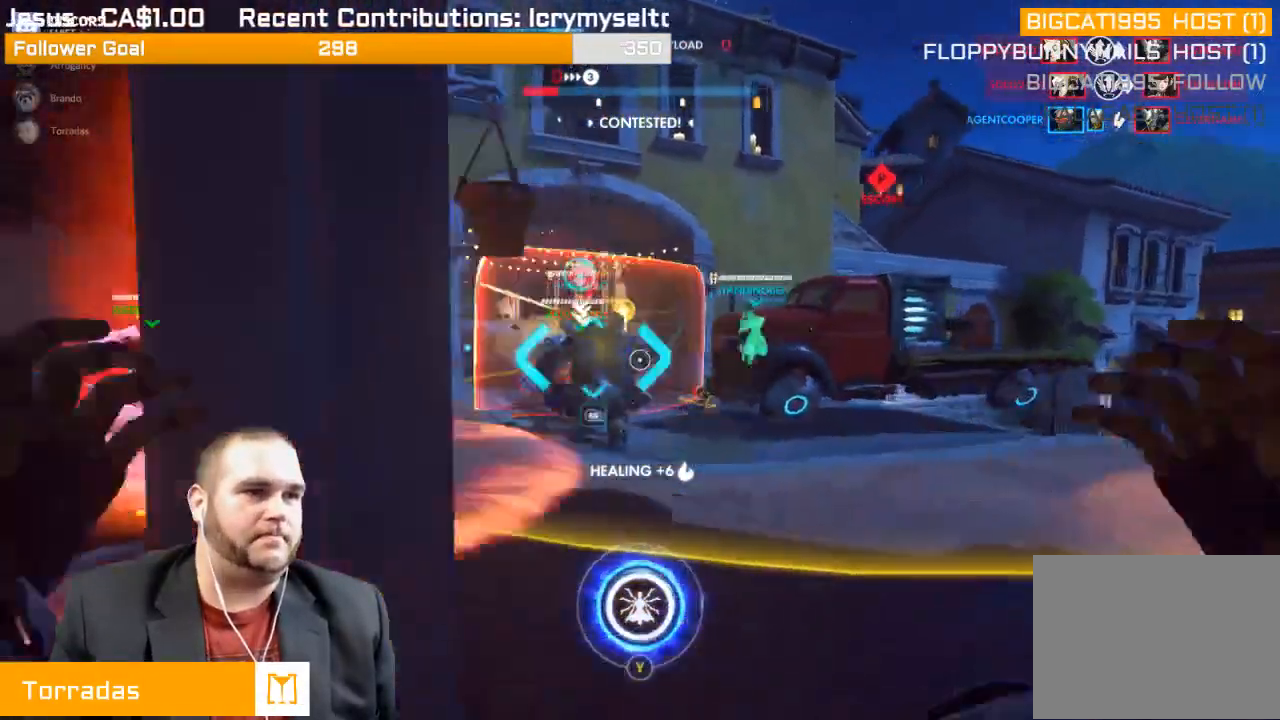
{"buttons": ["R2"], "left_stick": "down-right", "right_stick": "left", "events": [[133, "right_stick", "center"], [167, "left_stick", "up"], [283, "left_stick", "down"], [350, "right_stick", "left"], [417, "left_stick", "down-right"]]}
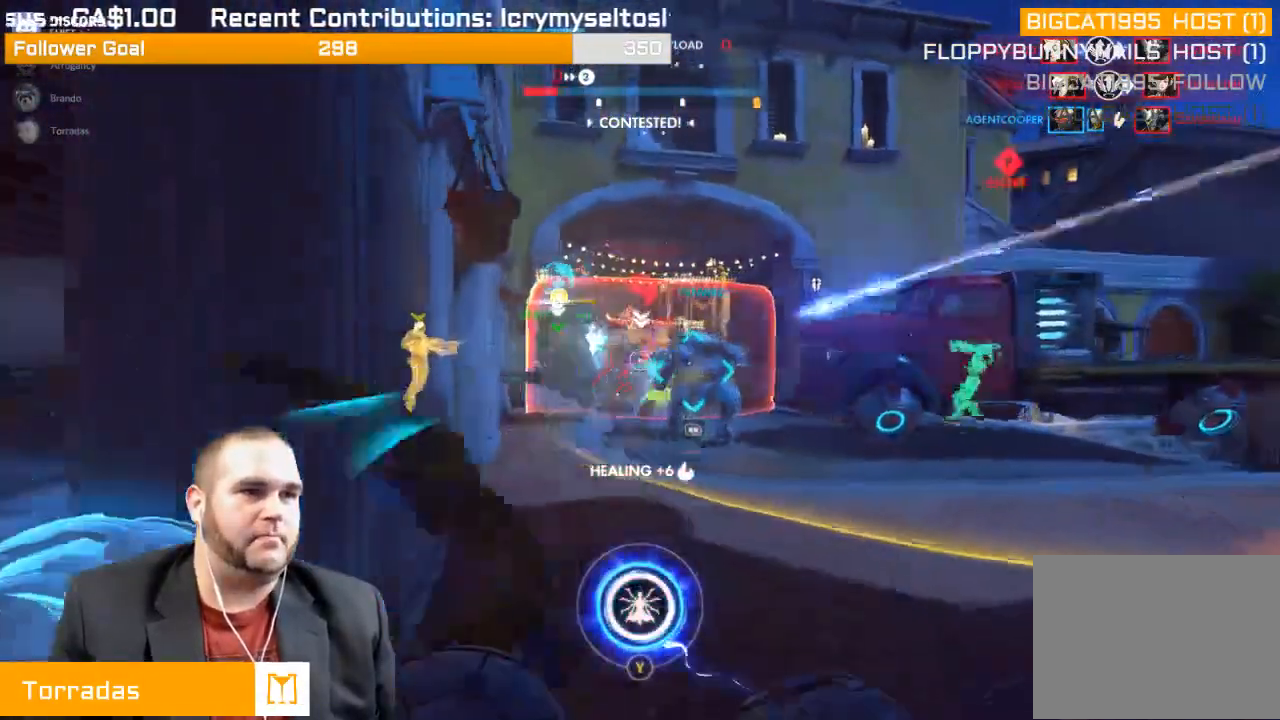
{"buttons": ["L1", "R1", "R2"], "left_stick": "up-right", "right_stick": "left", "events": [[83, "L1", "down"], [200, "L1", "up"], [233, "left_stick", "up-right"], [283, "L1", "down"], [350, "L1", "up"], [433, "L1", "down"], [483, "R1", "down"]]}
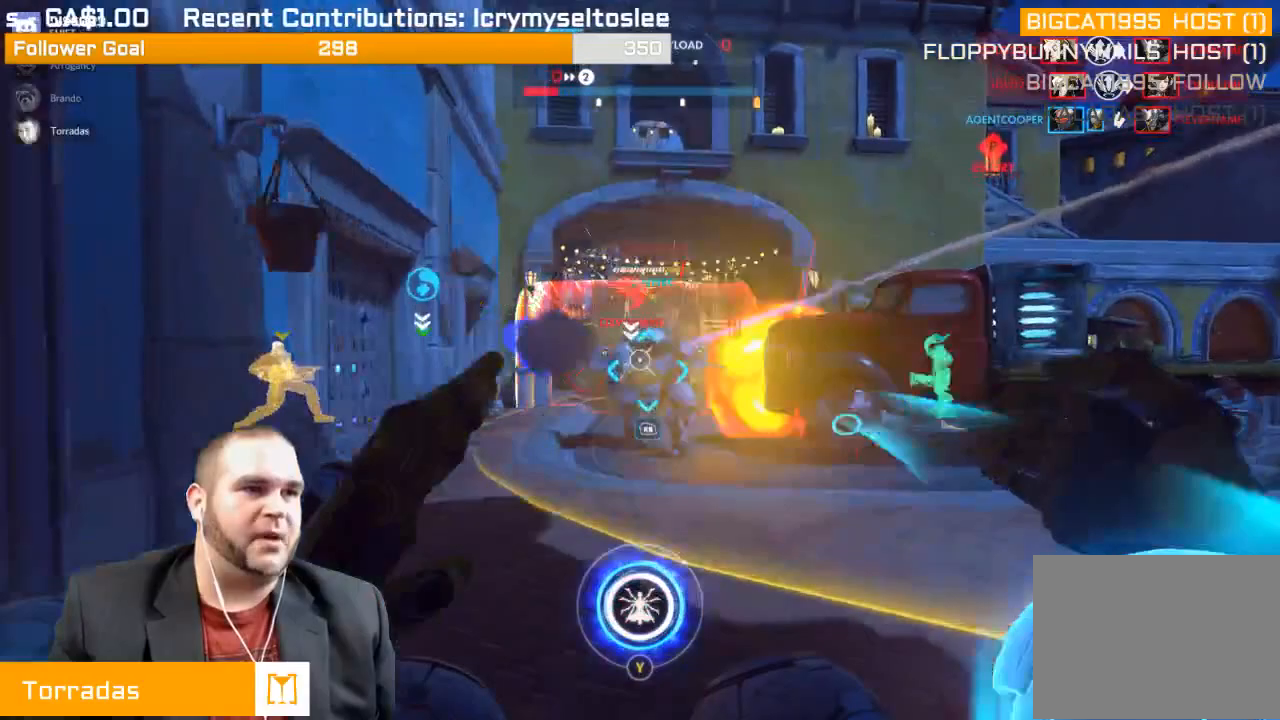
{"buttons": ["L1", "R2"], "left_stick": "down-right", "right_stick": "center", "events": [[33, "R1", "up"], [50, "L1", "up"], [83, "right_stick", "center"], [117, "L1", "down"], [117, "left_stick", "down-right"], [233, "L1", "up"], [233, "right_stick", "left"], [267, "left_stick", "down-left"], [300, "L1", "down"], [367, "right_stick", "center"], [467, "left_stick", "down-right"]]}
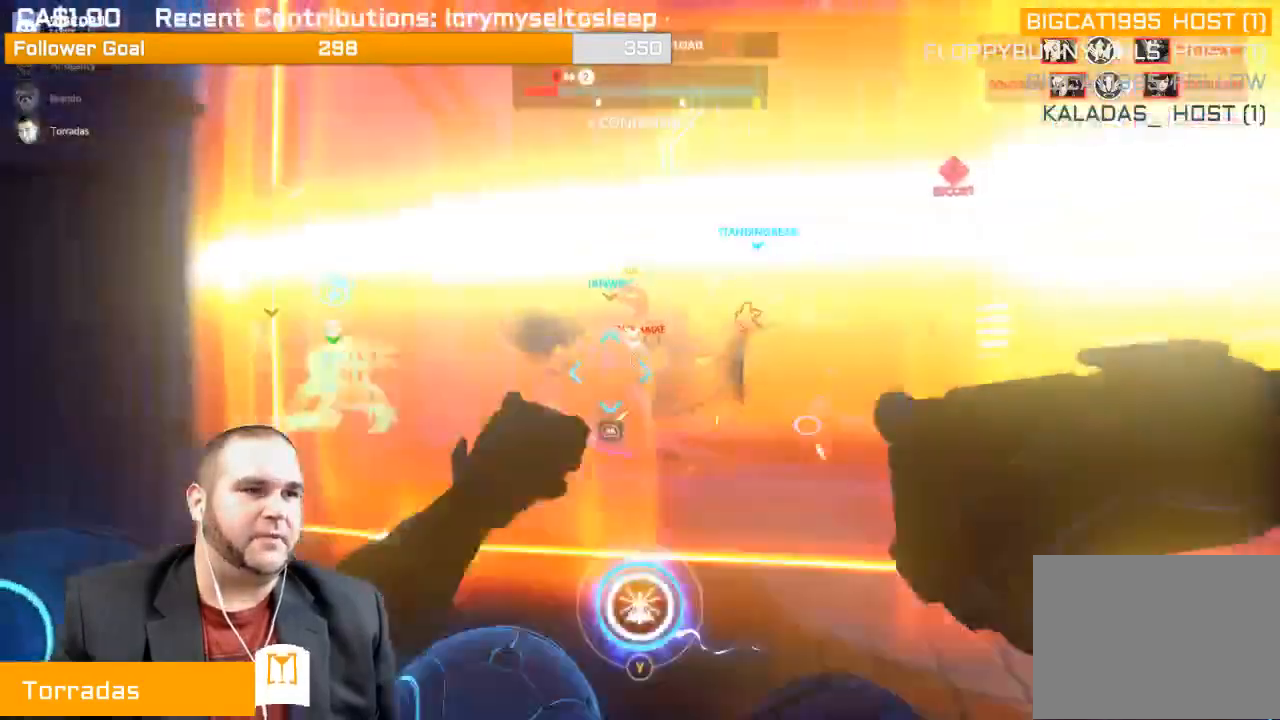
{"buttons": ["L1", "R2"], "left_stick": "down-left", "right_stick": "right", "events": [[67, "L1", "up"], [117, "L1", "down"], [150, "left_stick", "up-right"], [233, "L1", "up"], [300, "L1", "down"], [300, "left_stick", "up-left"], [300, "right_stick", "left"], [383, "L1", "up"], [383, "left_stick", "down-left"], [383, "right_stick", "center"], [467, "L1", "down"], [483, "right_stick", "right"]]}
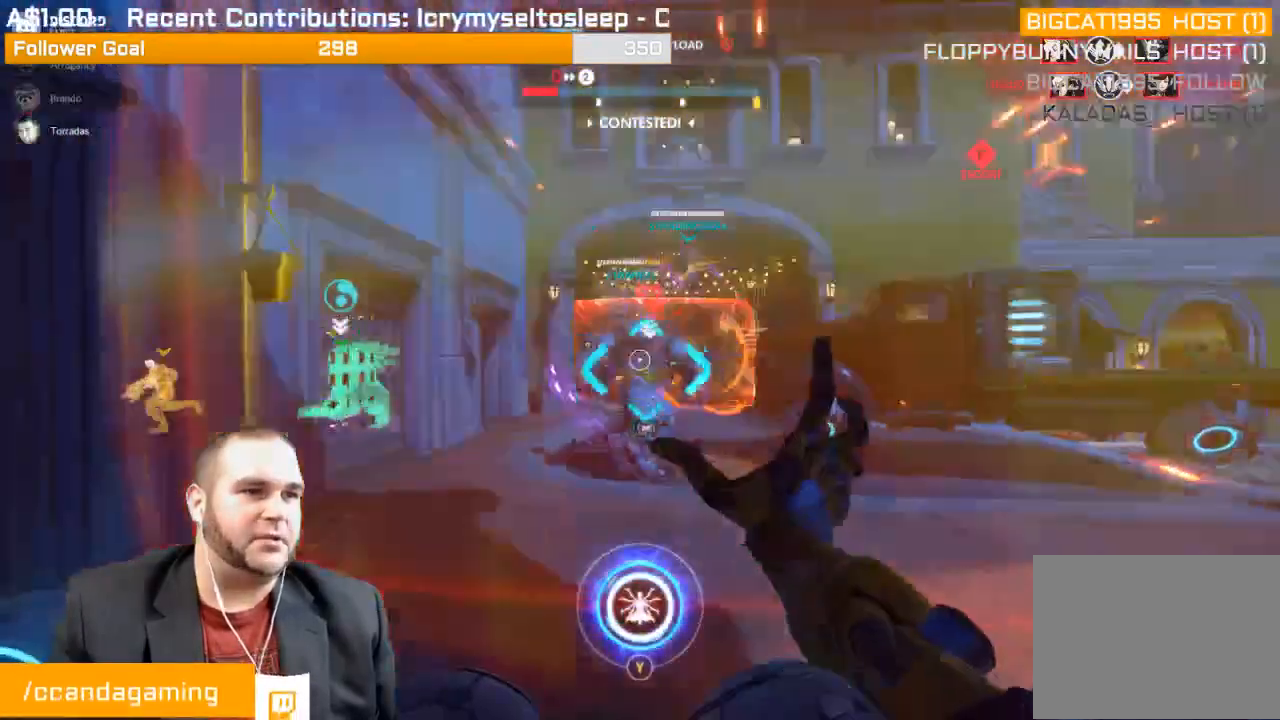
{"buttons": ["L1", "R2"], "left_stick": "up", "right_stick": "center", "events": [[33, "left_stick", "down"], [50, "right_stick", "center"], [83, "L1", "up"], [150, "L1", "down"], [267, "L1", "up"], [267, "left_stick", "up-right"], [300, "L1", "down"], [417, "L1", "up"], [433, "left_stick", "up"], [483, "L1", "down"]]}
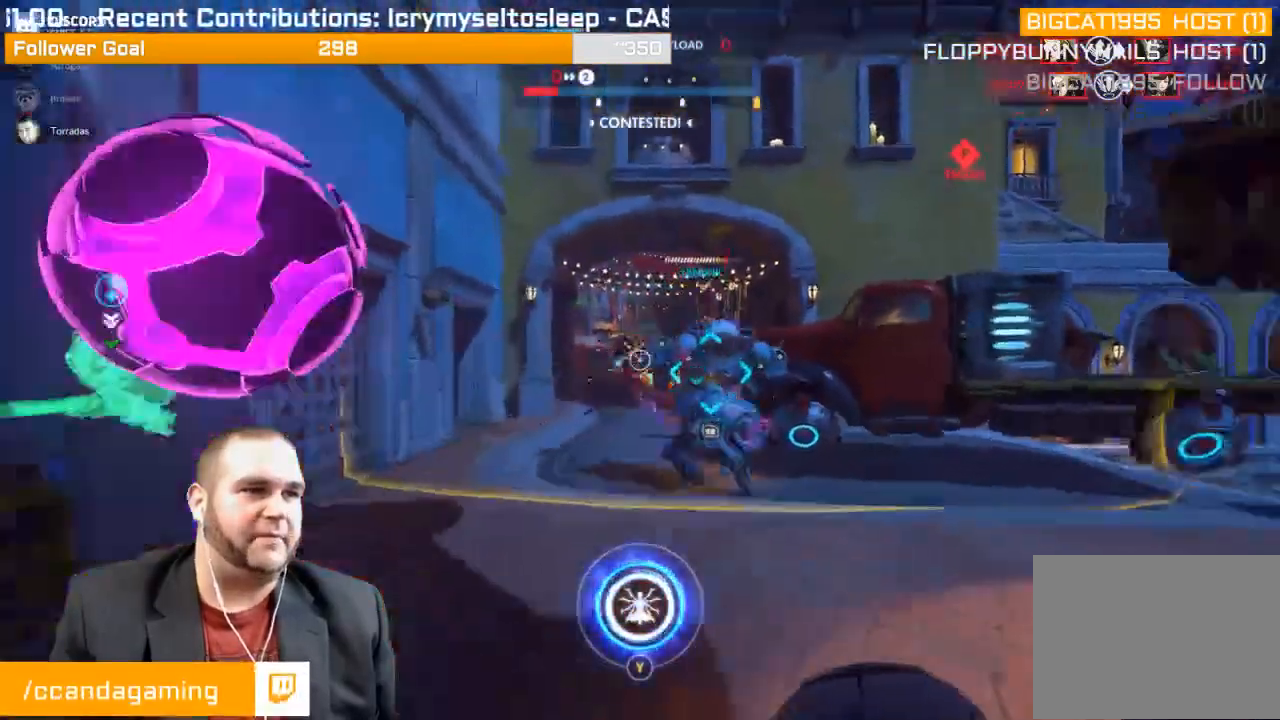
{"buttons": ["R2"], "left_stick": "down-right", "right_stick": "left", "events": [[33, "left_stick", "up-right"], [100, "L1", "up"], [133, "left_stick", "down-right"], [183, "L1", "down"], [250, "right_stick", "left"], [300, "L1", "up"]]}
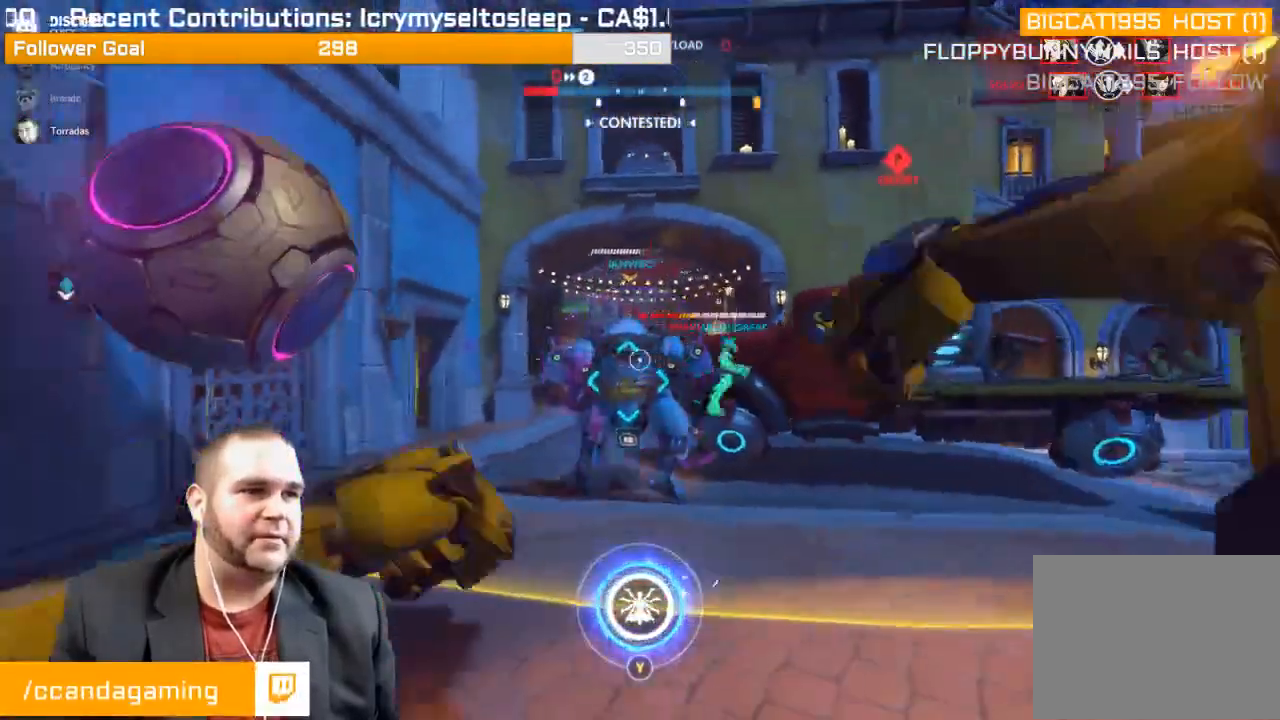
{"buttons": ["R2"], "left_stick": "left", "right_stick": "right", "events": [[17, "right_stick", "center"], [117, "left_stick", "up-right"], [150, "right_stick", "left"], [283, "left_stick", "left"], [367, "right_stick", "right"]]}
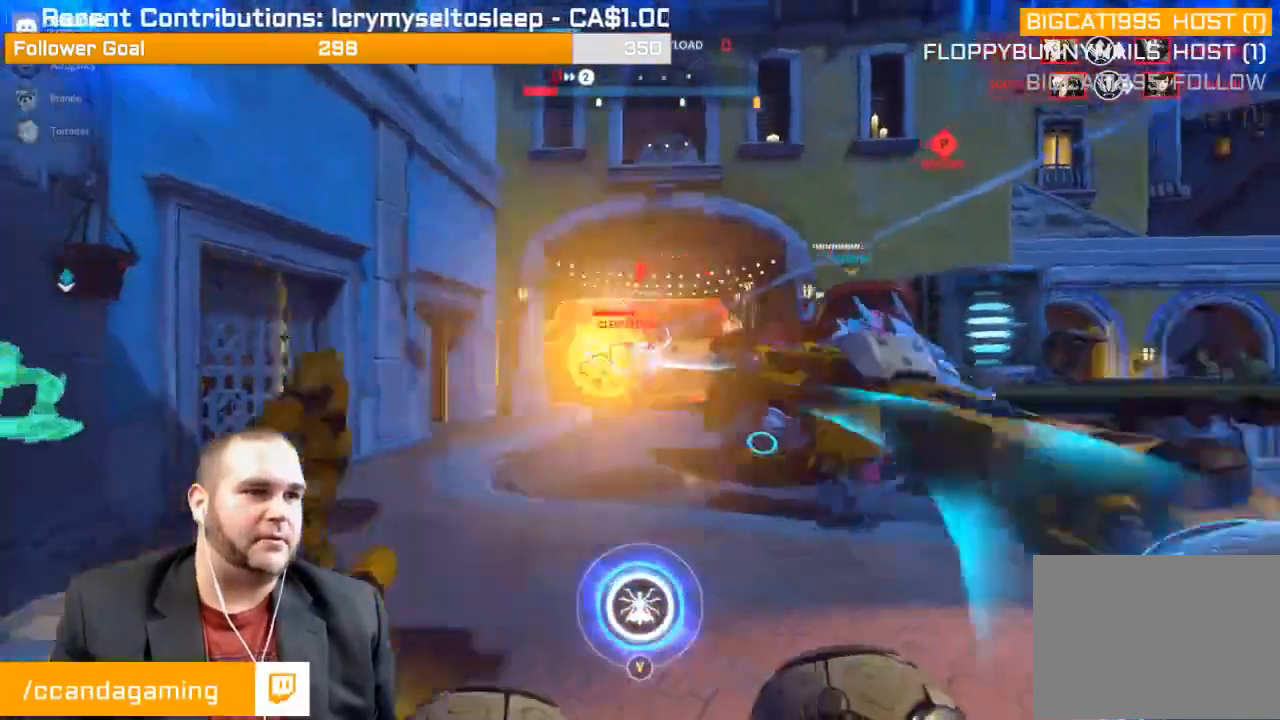
{"buttons": ["L1", "R2"], "left_stick": "up-right", "right_stick": "left", "events": [[33, "right_stick", "center"], [167, "left_stick", "down"], [200, "right_stick", "right"], [250, "right_stick", "center"], [317, "L1", "down"], [317, "left_stick", "right"], [383, "left_stick", "up-right"], [400, "L1", "up"], [417, "right_stick", "left"], [467, "L1", "down"]]}
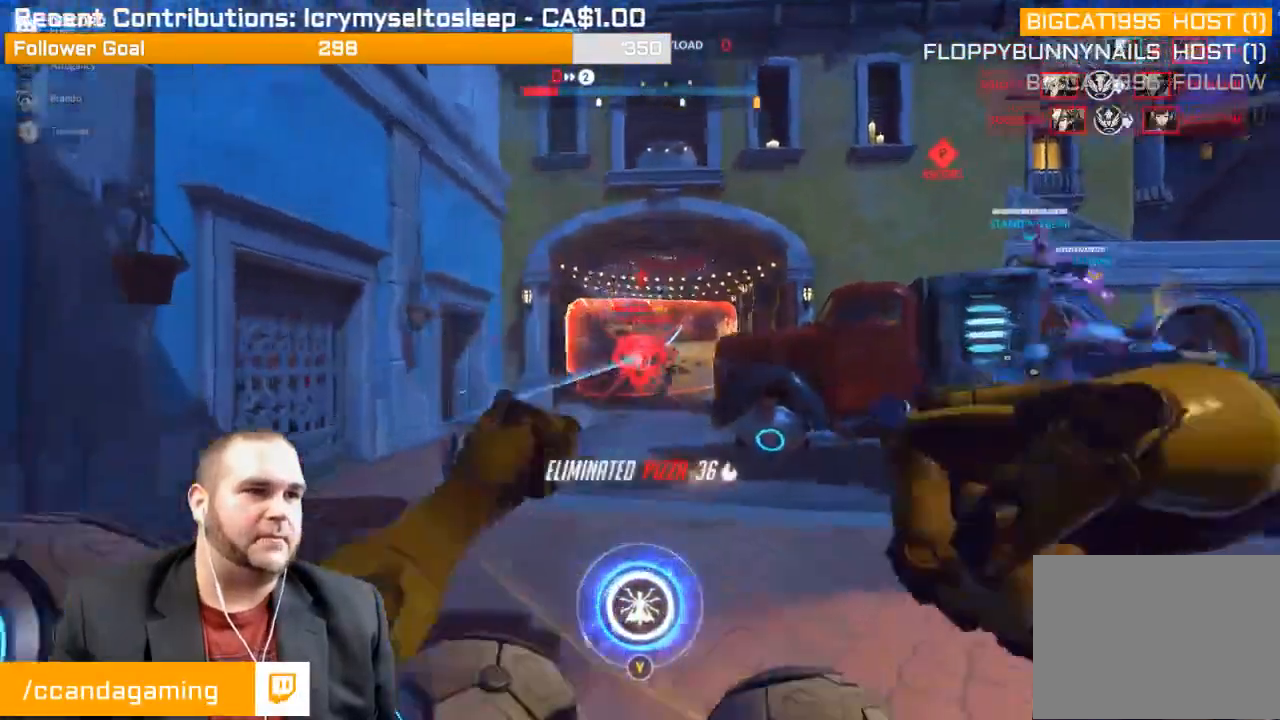
{"buttons": ["R2"], "left_stick": "right", "right_stick": "center", "events": [[117, "L1", "up"], [217, "right_stick", "center"], [350, "left_stick", "right"]]}
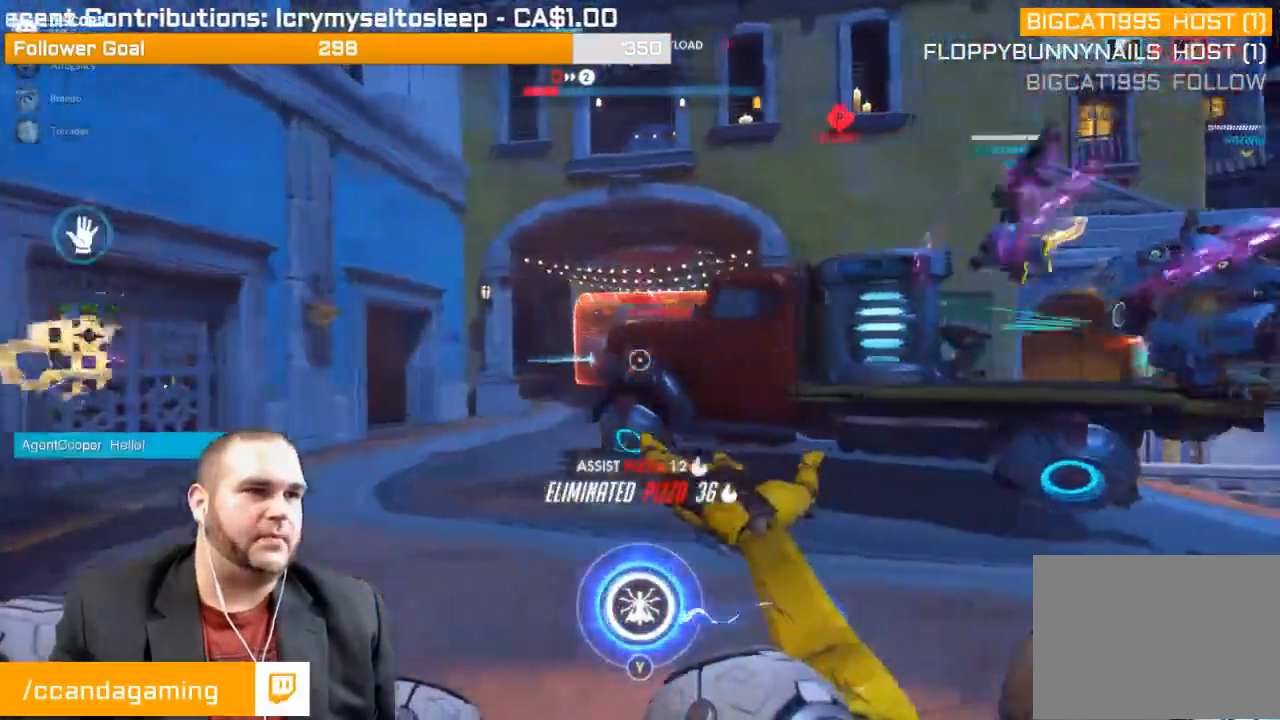
{"buttons": ["R1"], "left_stick": "left", "right_stick": "right", "events": [[50, "L1", "down"], [50, "right_stick", "left"], [200, "L1", "up"], [233, "right_stick", "center"], [267, "R2", "up"], [267, "left_stick", "left"], [317, "right_stick", "right"], [350, "R1", "down"], [467, "R1", "up"], [500, "R1", "down"]]}
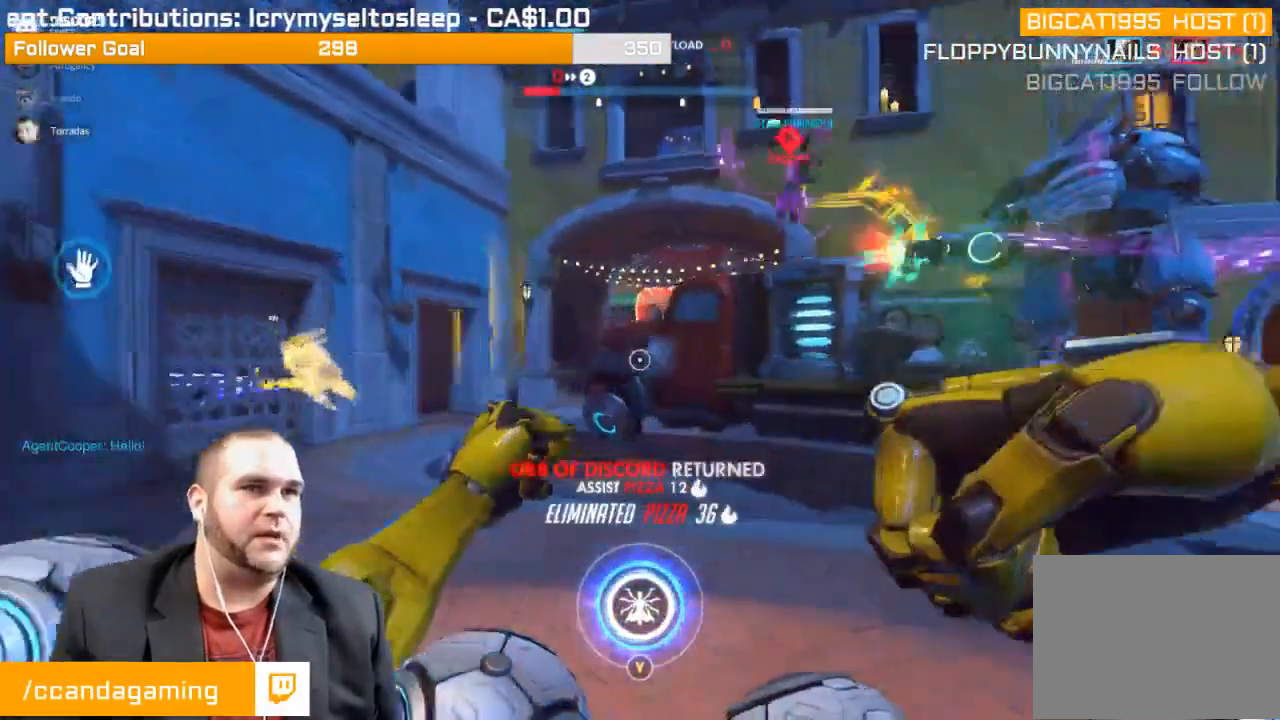
{"buttons": ["R2"], "left_stick": "up-left", "right_stick": "right", "events": [[100, "R1", "up"], [150, "R1", "down"], [183, "R1", "up"], [183, "right_stick", "center"], [233, "left_stick", "up-left"], [300, "R2", "down"], [383, "L1", "down"], [450, "right_stick", "right"], [483, "L1", "up"]]}
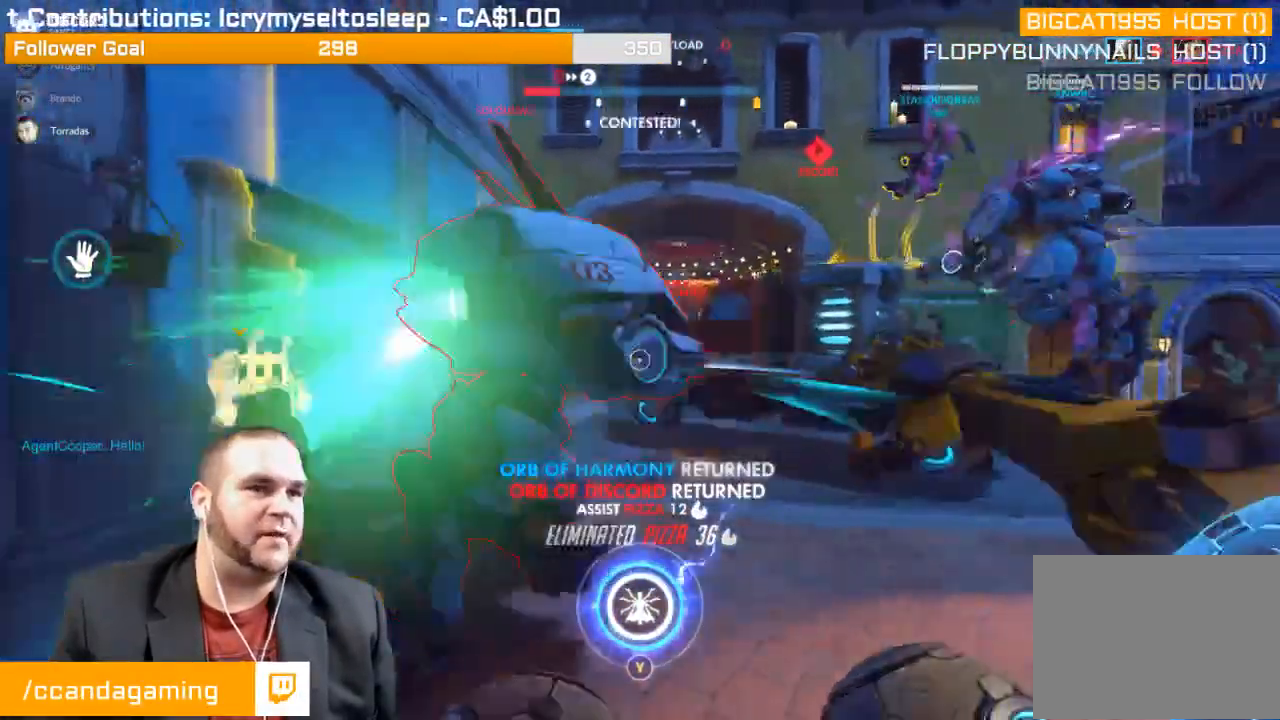
{"buttons": ["L1", "R2"], "left_stick": "down-right", "right_stick": "left", "events": [[67, "L1", "down"], [100, "right_stick", "center"], [183, "L1", "up"], [250, "L1", "down"], [250, "right_stick", "left"], [367, "left_stick", "down-right"], [417, "L1", "up"], [450, "L1", "down"]]}
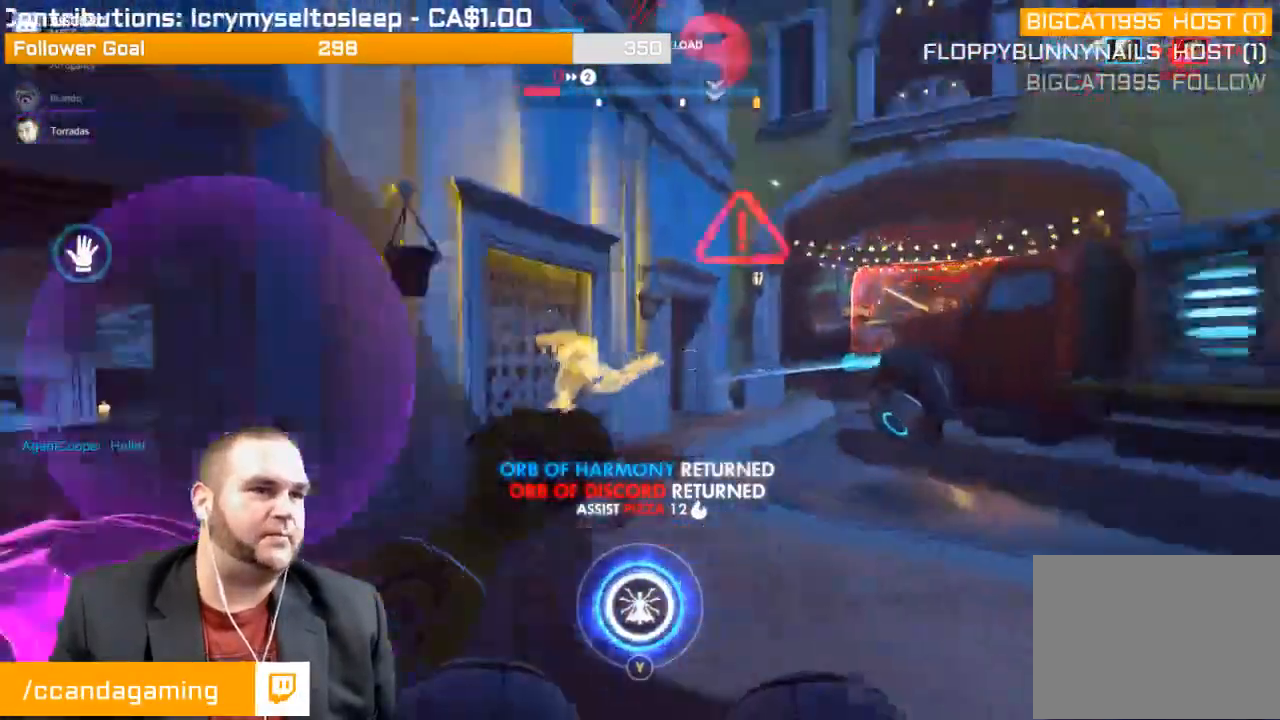
{"buttons": ["L1", "R2"], "left_stick": "down-left", "right_stick": "right", "events": [[50, "right_stick", "right"], [100, "L1", "up"], [367, "left_stick", "down-left"], [417, "L1", "down"]]}
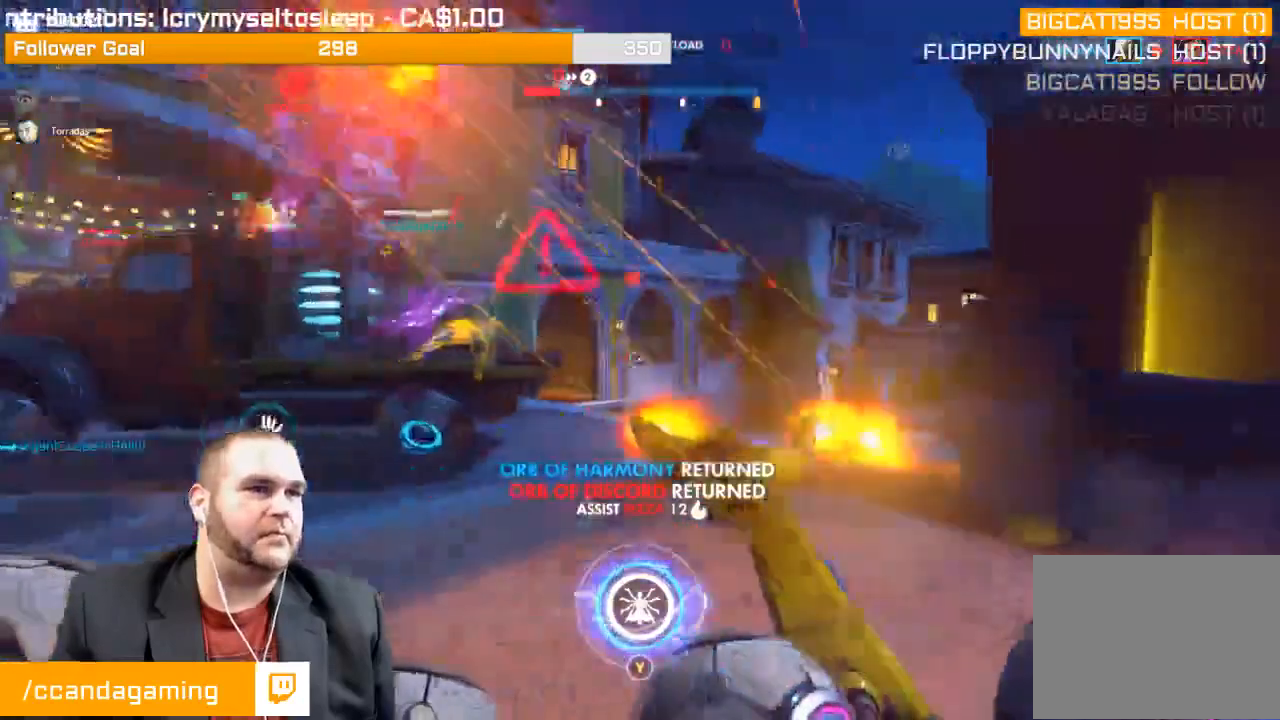
{"buttons": ["R2"], "left_stick": "left", "right_stick": "left", "events": [[67, "L1", "up"], [133, "right_stick", "left"], [350, "left_stick", "left"]]}
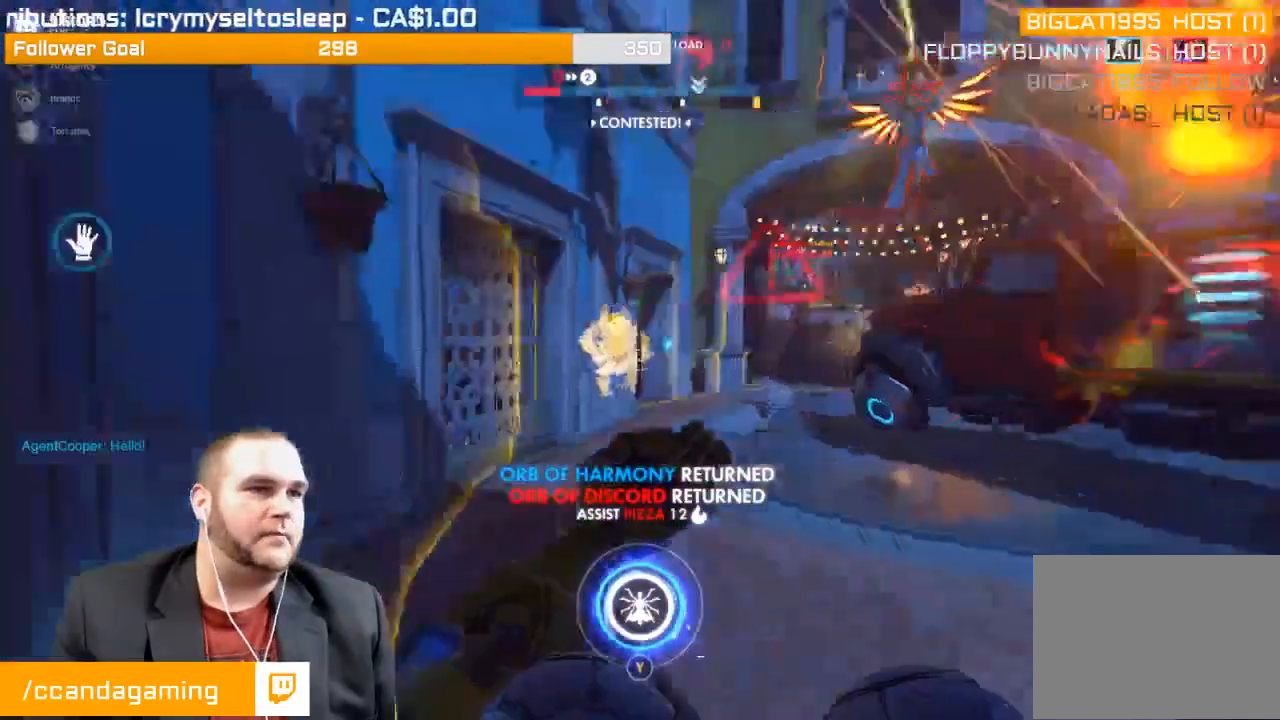
{"buttons": [], "left_stick": "up-left", "right_stick": "center", "events": [[17, "R2", "up"], [117, "right_stick", "center"], [167, "SQUARE", "down"], [167, "left_stick", "up-left"], [283, "SQUARE", "up"]]}
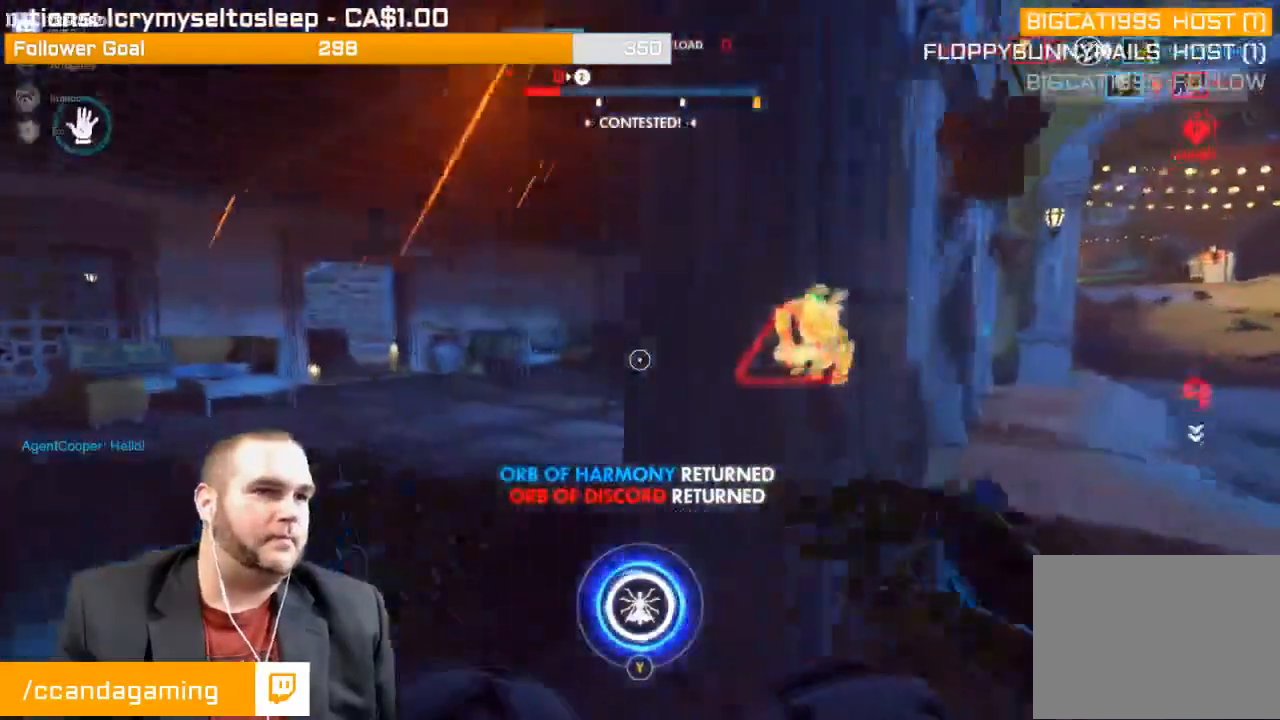
{"buttons": [], "left_stick": "up-left", "right_stick": "center", "events": [[133, "right_stick", "right"], [500, "right_stick", "center"]]}